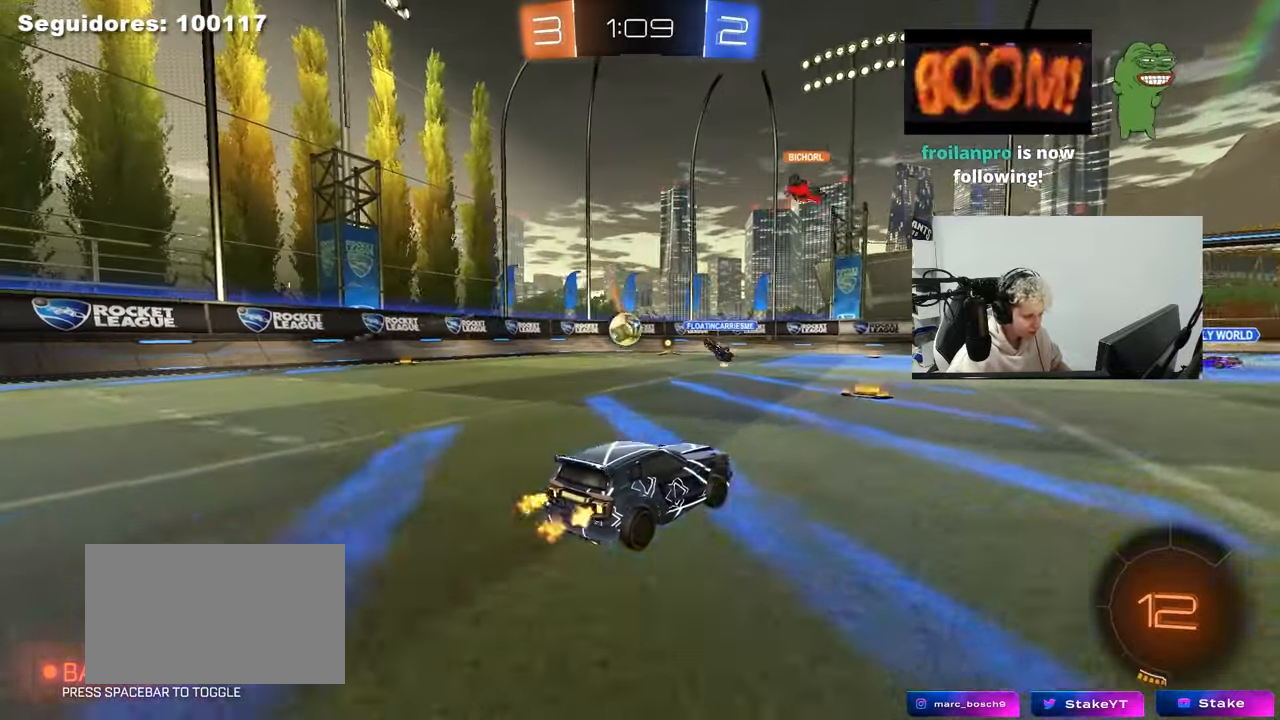
Gameplay with keyboard and mouse; each line is a JSON object with the keys and mouse buttons held at the frame after it. "events" lists presses ("down") and releases ("up") of "1", "2", "3", "4", "5", "a", "alt", "c", "caps_lock", "ctrl", "d", "e", "f", "g", "q", "r", "s", "shift", "space", "t", "tab", "v", "w", "x", "z", "mouse_left", "mouse_wheel" and "mouse_right" between this image and that frame as [ms after this image, input, new state], when the widget could be followed in between. "mouse_left", "mouse_wheel", "mouse_right" = the "left", "wheel", "right" buttons of the "mouse" list. No other keys are recorded. "wheel" means that the mouse wheel is clicked or scrolled. "mouse_move" is the direction in which the mouse moves at that frame (one of eight, or "still"), when it could be read.
{"keys": ["w"], "mouse": [], "mouse_move": "still", "events": [[200, "a", "down"], [383, "a", "up"]]}
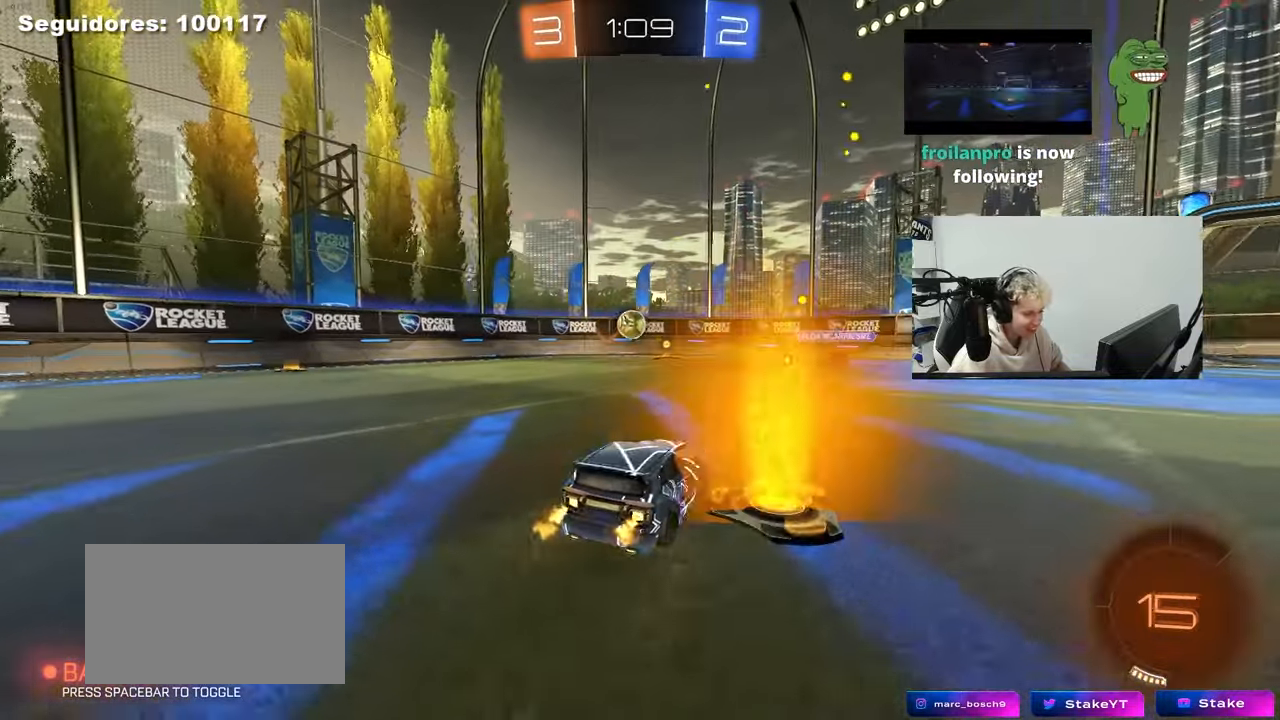
{"keys": ["a", "w"], "mouse": [], "mouse_move": "still", "events": [[17, "a", "down"], [17, "shift", "down"], [117, "shift", "up"]]}
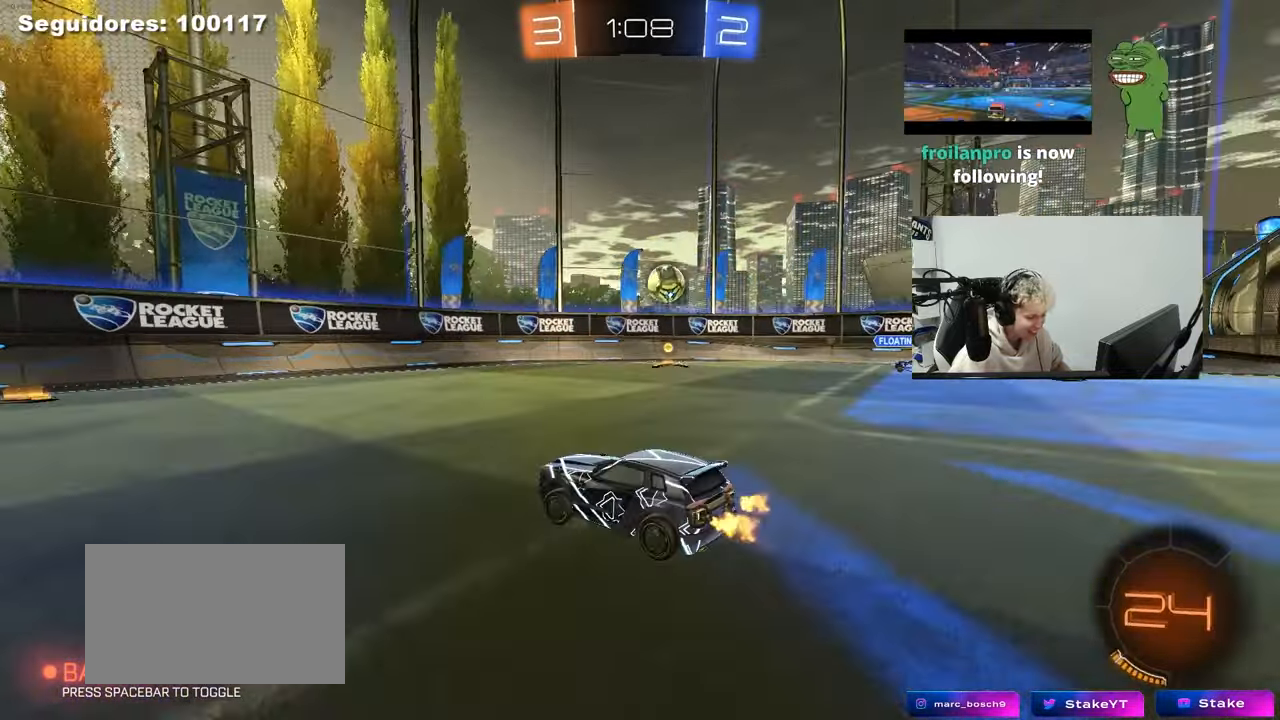
{"keys": ["w"], "mouse": ["left", "right"], "mouse_move": "still", "events": [[317, "mouse_left", "down"], [467, "a", "up"], [467, "mouse_right", "down"]]}
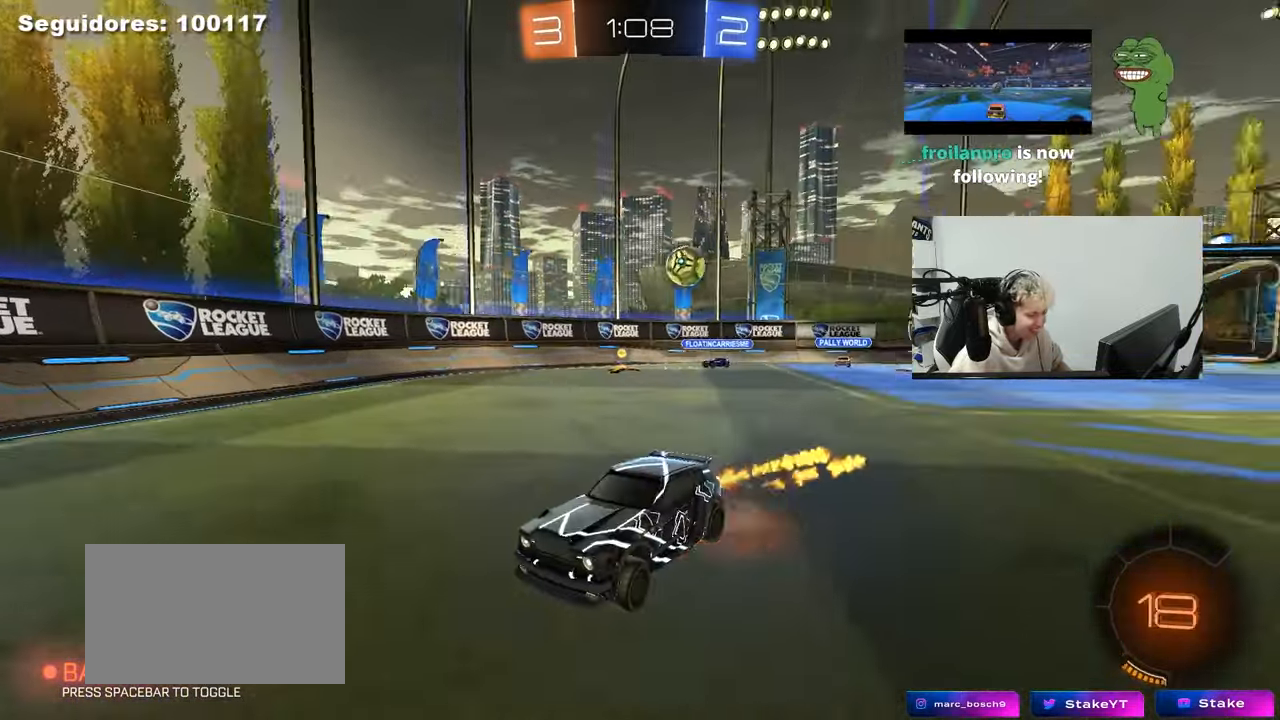
{"keys": ["a", "s", "shift"], "mouse": ["left"], "mouse_move": "still", "events": [[17, "a", "down"], [17, "shift", "down"], [50, "mouse_right", "up"], [100, "mouse_right", "down"], [150, "s", "down"], [150, "w", "up"], [200, "space", "down"], [283, "mouse_right", "up"], [383, "space", "up"]]}
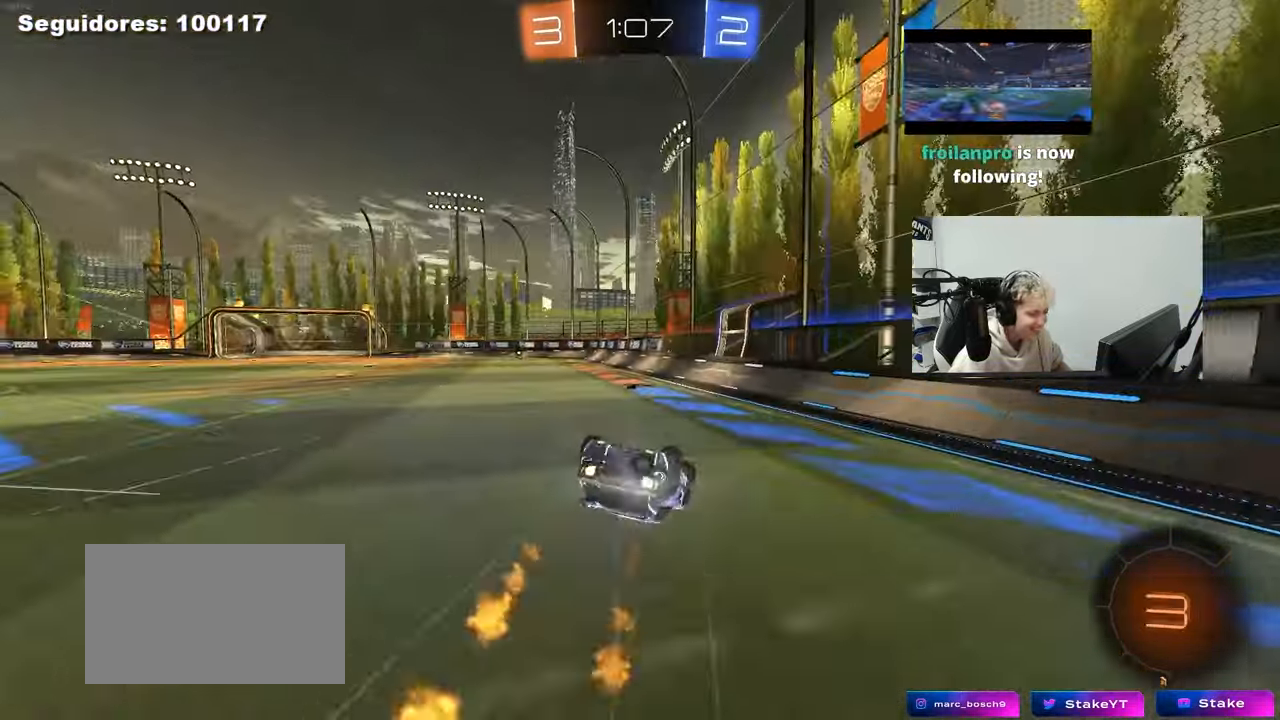
{"keys": [], "mouse": [], "mouse_move": "still", "events": [[17, "s", "up"], [117, "mouse_left", "up"], [167, "s", "down"], [350, "s", "up"], [350, "shift", "up"], [450, "a", "up"]]}
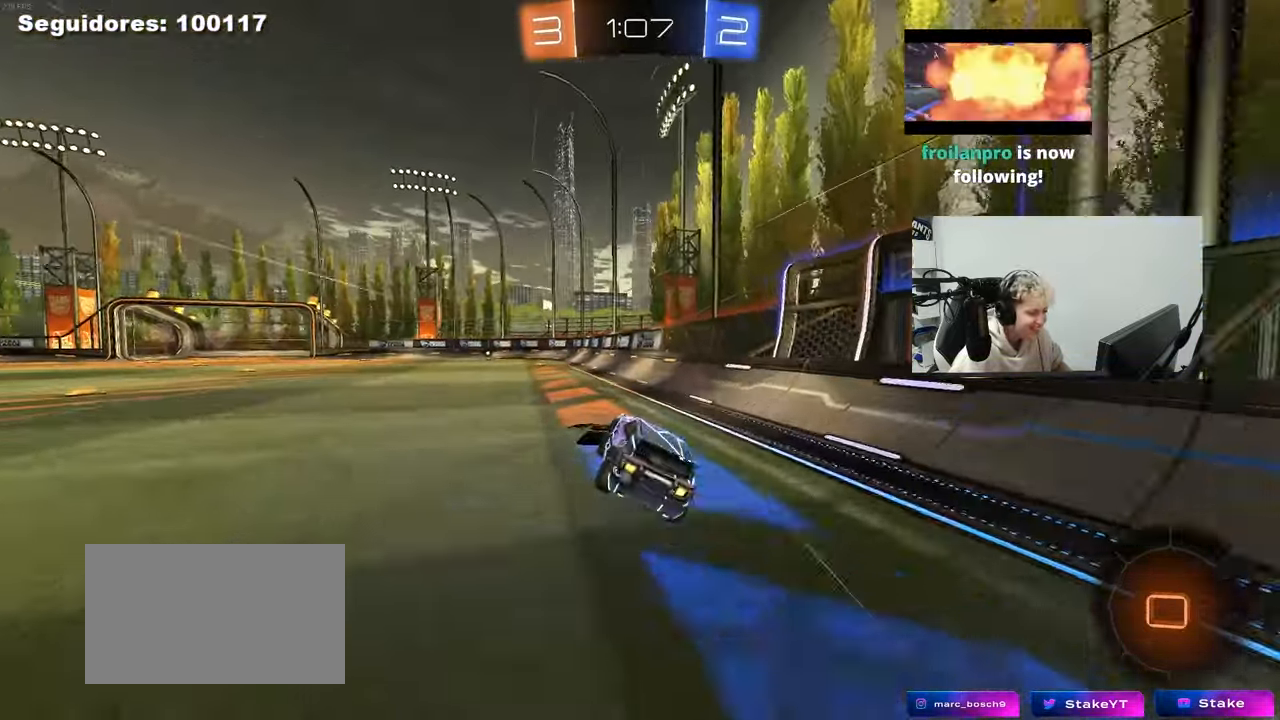
{"keys": ["a", "s", "shift"], "mouse": ["right"], "mouse_move": "down", "events": [[233, "w", "down"], [267, "mouse_right", "down"], [267, "space", "down"], [317, "a", "down"], [317, "shift", "down"], [350, "space", "up"], [367, "mouse_right", "up"], [417, "mouse_right", "down"], [467, "s", "down"], [467, "w", "up"]]}
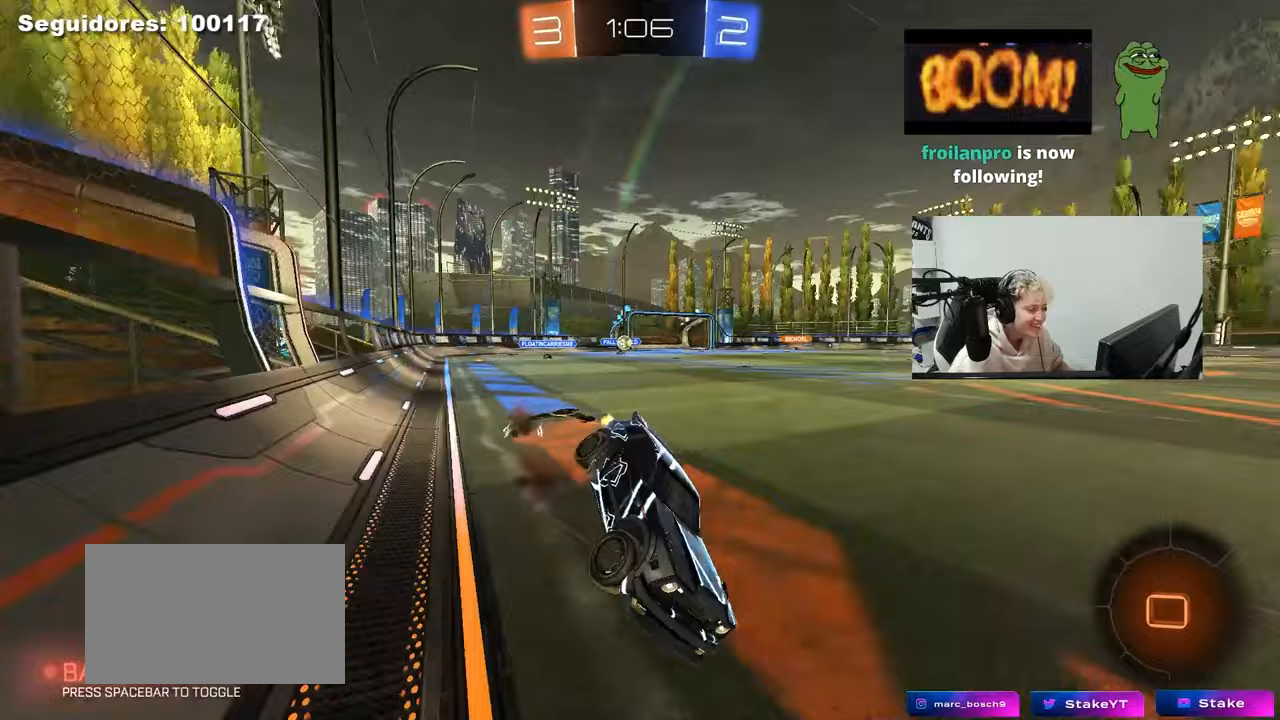
{"keys": ["a", "s", "shift"], "mouse": [], "mouse_move": "still", "events": [[50, "mouse_right", "up"], [283, "s", "up"], [333, "space", "down"], [433, "s", "down"], [483, "space", "up"]]}
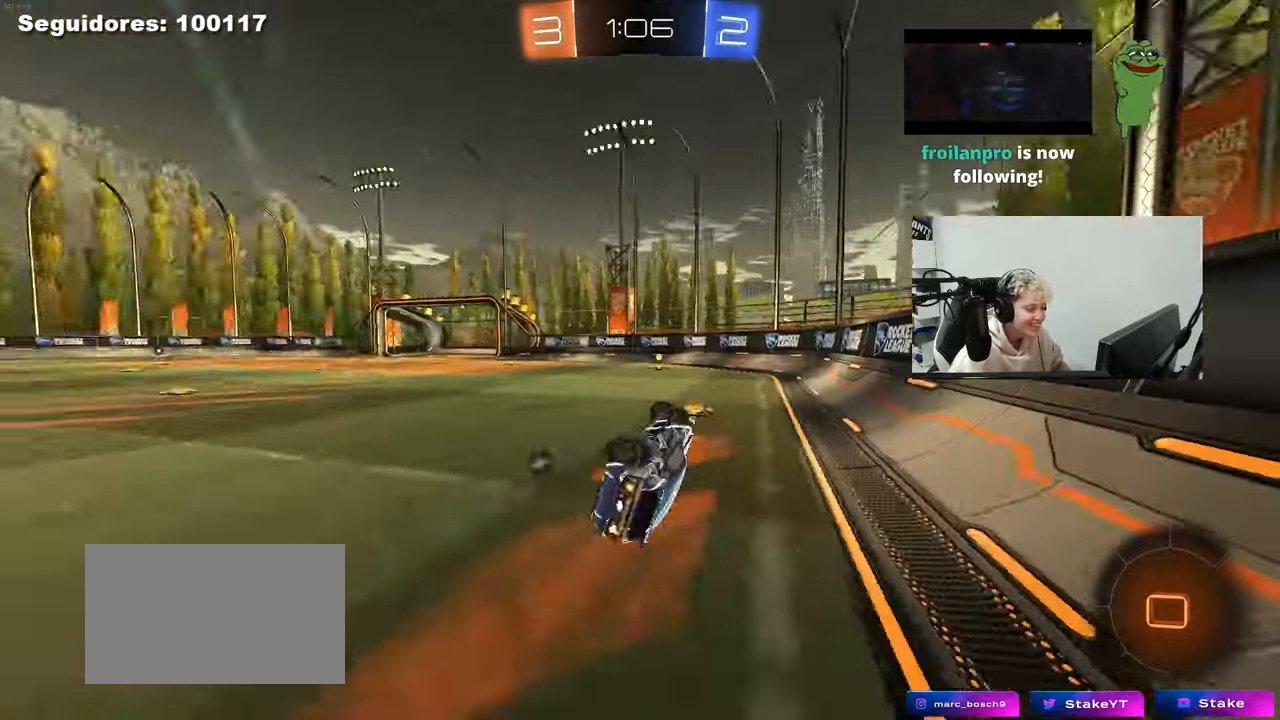
{"keys": ["a", "space", "w"], "mouse": [], "mouse_move": "still", "events": [[67, "s", "up"], [167, "shift", "up"], [250, "a", "up"], [400, "a", "down"], [400, "w", "down"], [450, "space", "down"]]}
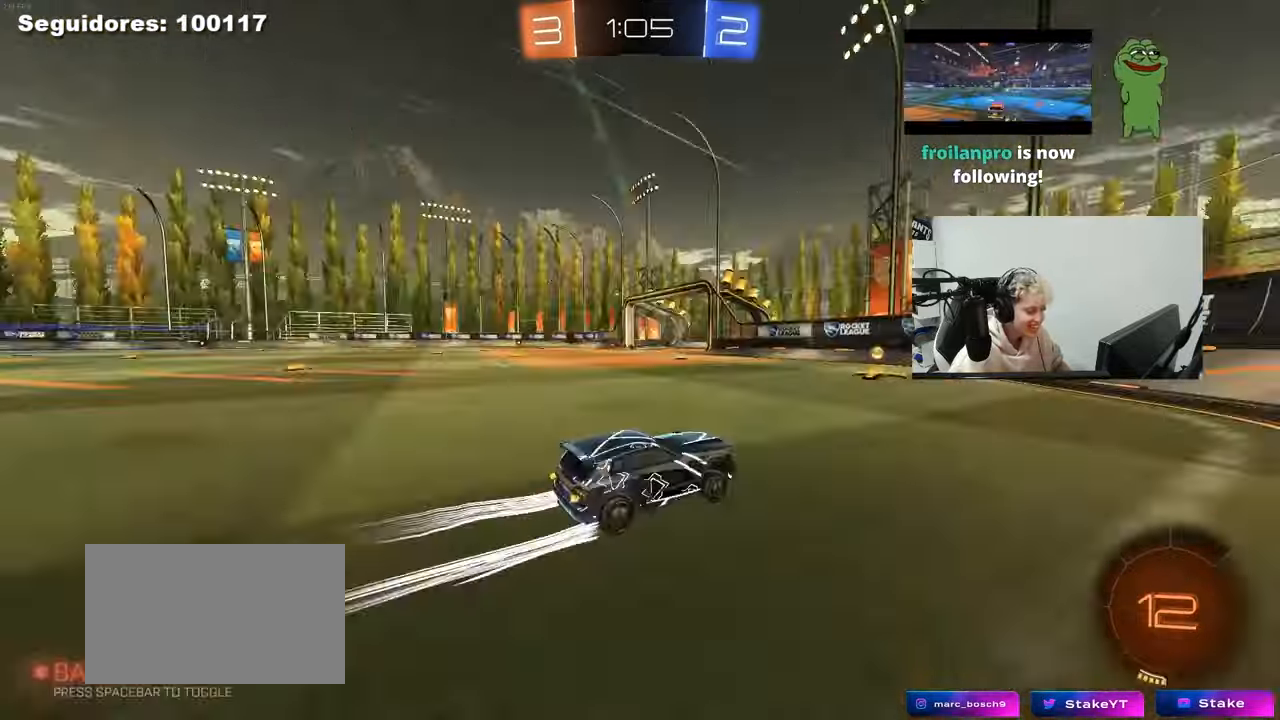
{"keys": ["a", "w"], "mouse": [], "mouse_move": "still", "events": [[33, "mouse_left", "down"], [133, "space", "up"], [183, "mouse_left", "up"], [233, "a", "up"], [367, "a", "down"]]}
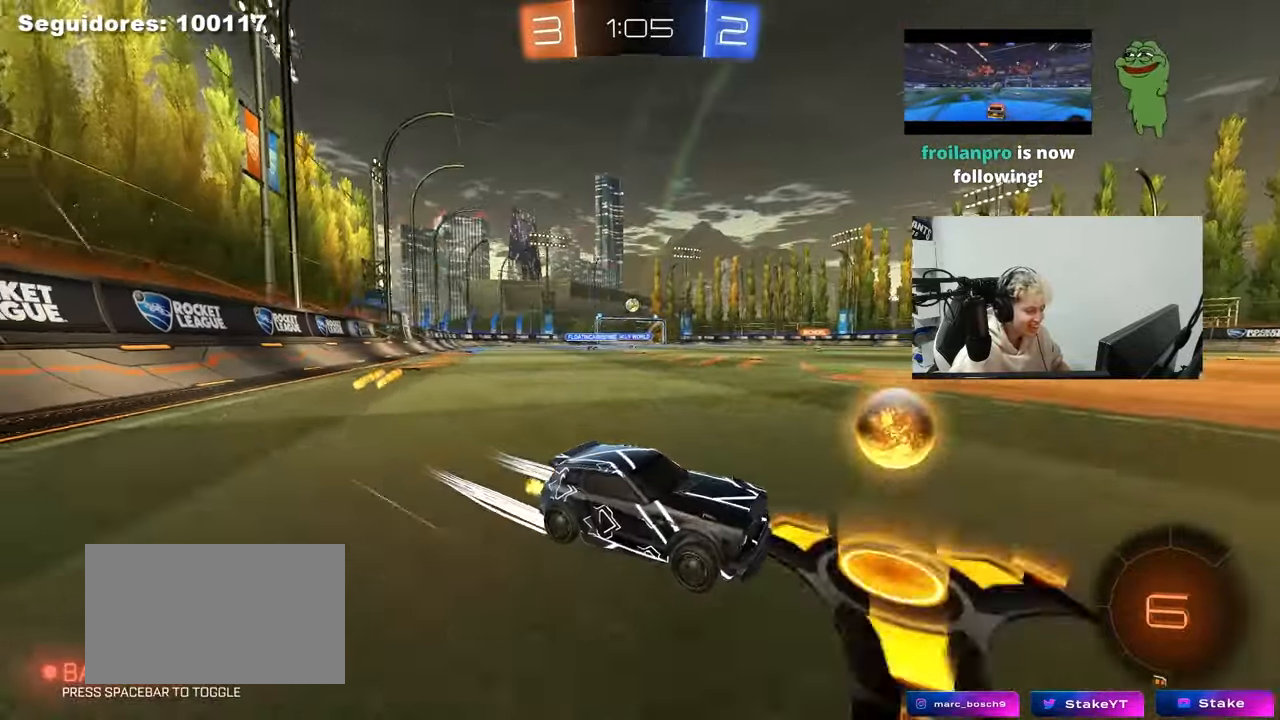
{"keys": ["a"], "mouse": [], "mouse_move": "still", "events": [[50, "a", "up"], [150, "a", "down"], [200, "w", "up"], [283, "s", "down"], [433, "s", "up"]]}
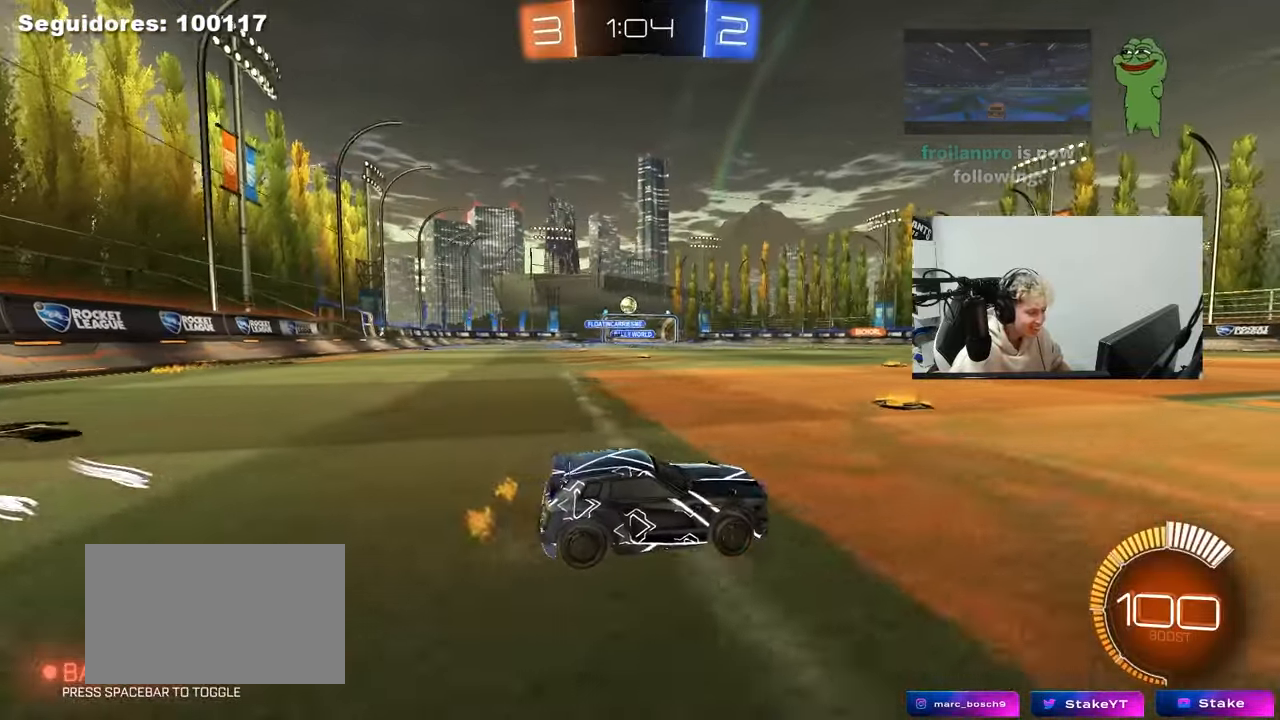
{"keys": ["s"], "mouse": [], "mouse_move": "still", "events": [[117, "w", "down"], [167, "a", "up"], [217, "d", "down"], [217, "w", "up"], [350, "s", "down"], [400, "d", "up"], [450, "a", "down"], [483, "a", "up"]]}
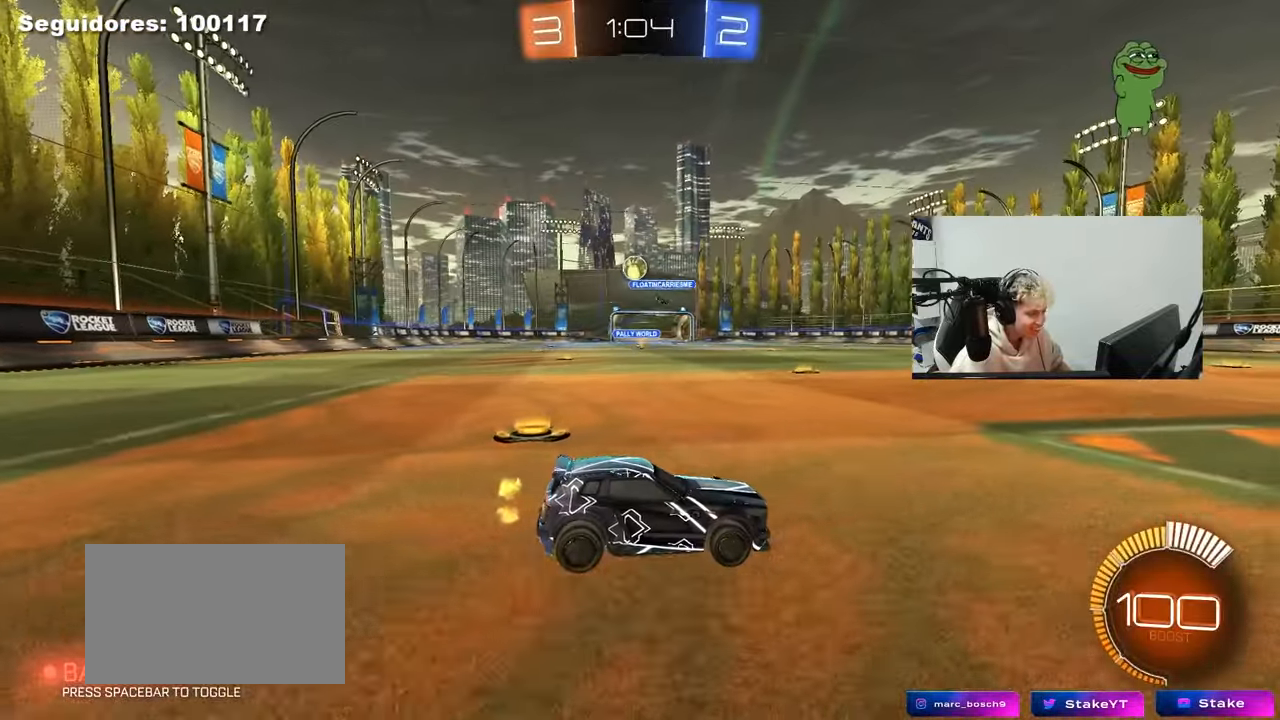
{"keys": ["d", "s", "shift"], "mouse": ["left"], "mouse_move": "still", "events": [[33, "mouse_right", "down"], [133, "a", "down"], [233, "s", "up"], [267, "a", "up"], [267, "mouse_left", "down"], [367, "d", "down"], [367, "s", "down"], [417, "mouse_left", "up"], [417, "shift", "down"], [467, "mouse_right", "up"], [500, "mouse_left", "down"]]}
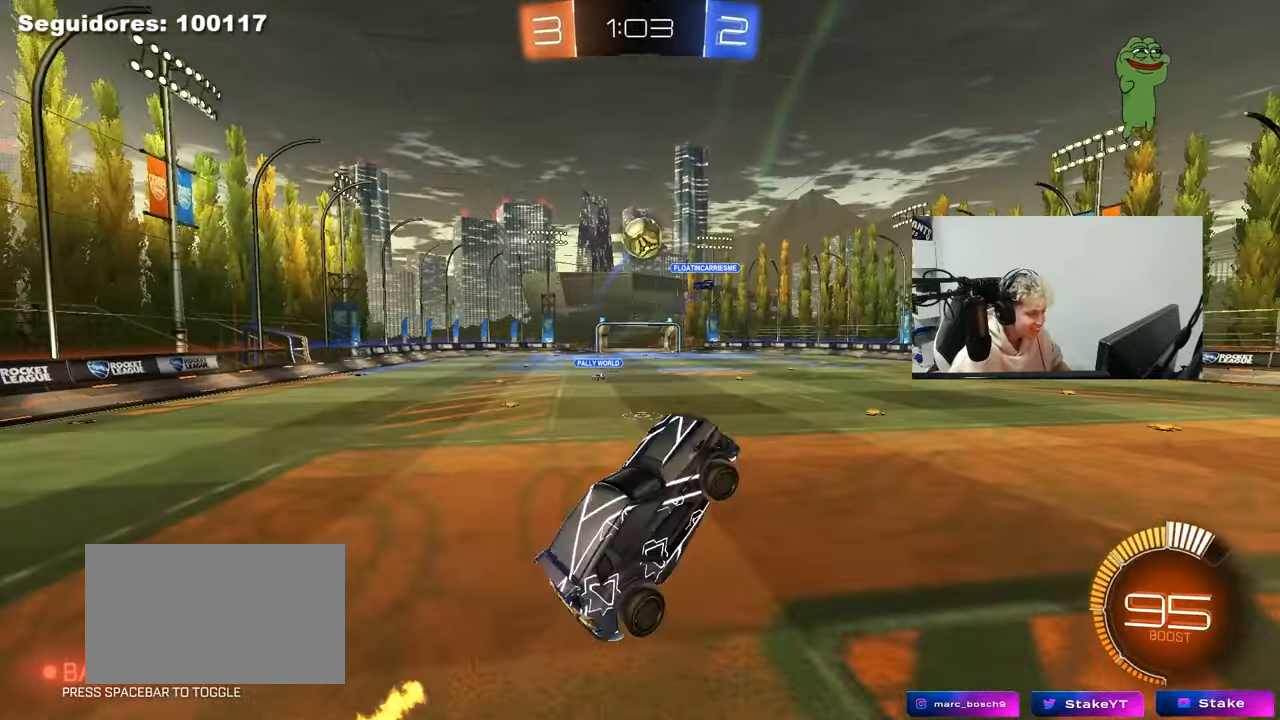
{"keys": ["space"], "mouse": ["left"], "mouse_move": "still", "events": [[50, "s", "up"], [100, "shift", "up"], [150, "d", "up"], [150, "mouse_left", "up"], [233, "a", "down"], [283, "mouse_left", "down"], [283, "shift", "down"], [333, "shift", "up"], [383, "a", "up"], [433, "space", "down"]]}
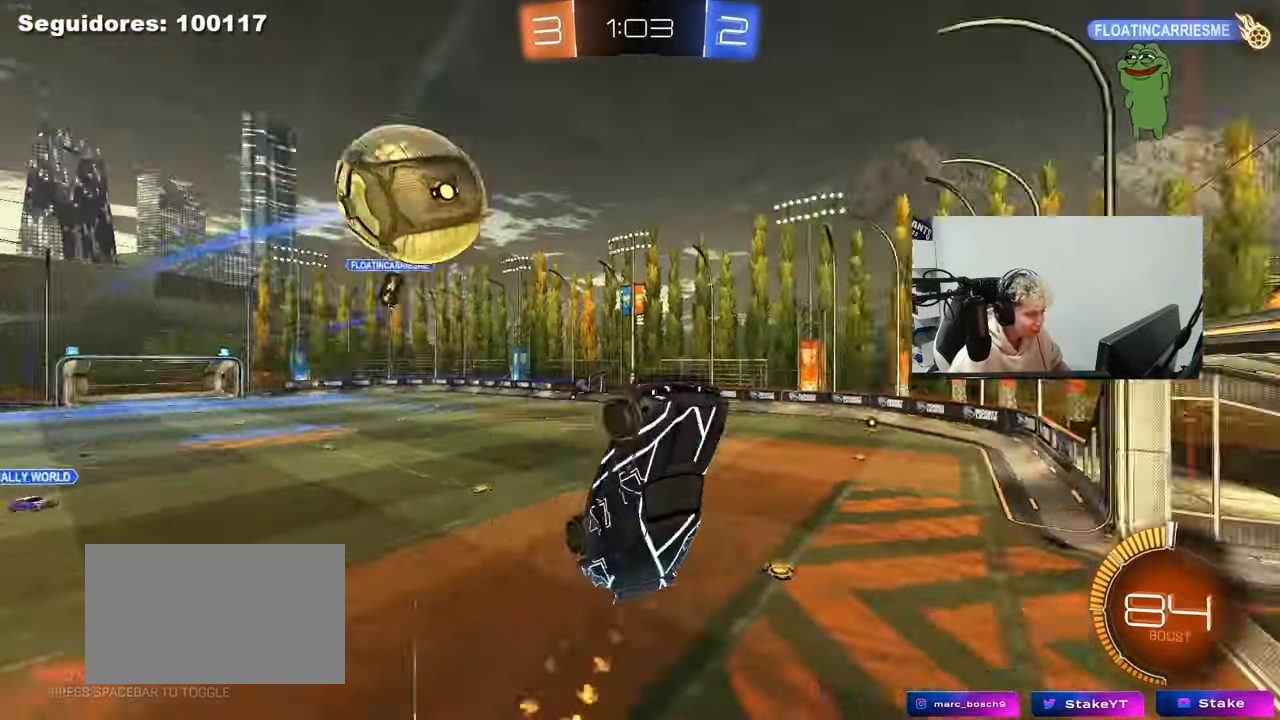
{"keys": ["d", "shift", "space"], "mouse": [], "mouse_move": "still", "events": [[17, "d", "down"], [67, "space", "up"], [117, "mouse_left", "up"], [300, "shift", "down"], [400, "space", "down"]]}
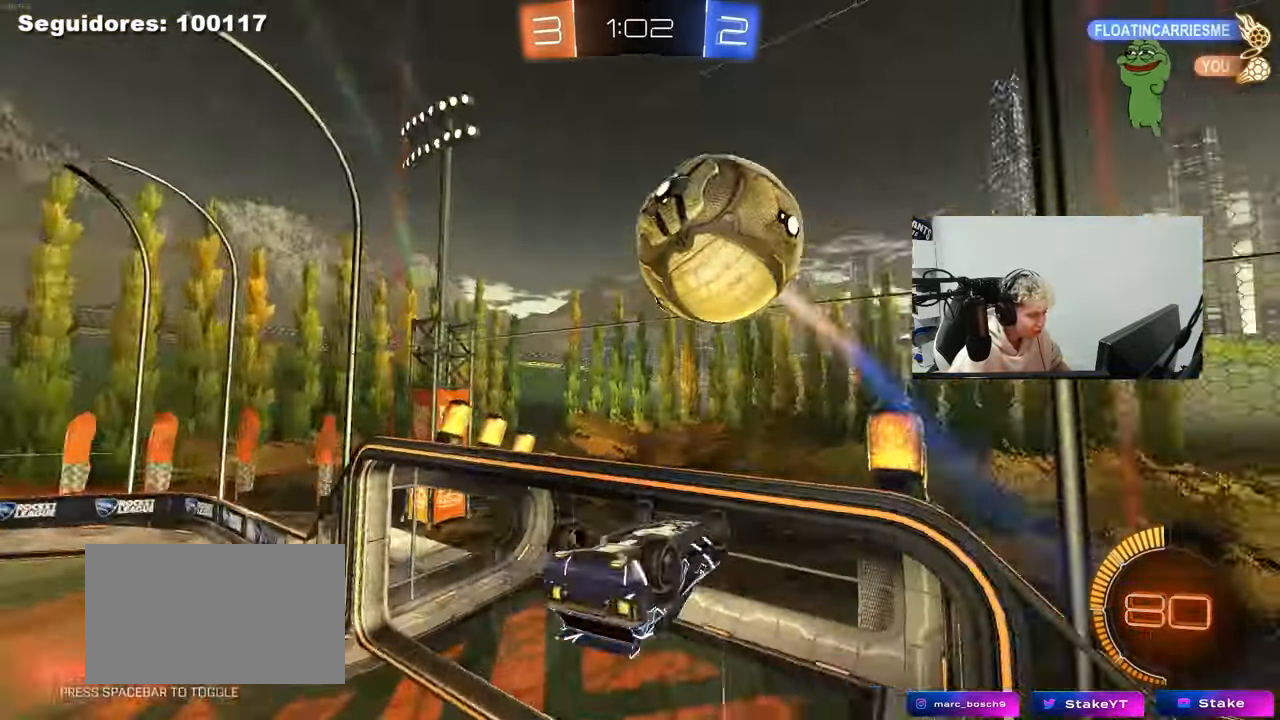
{"keys": [], "mouse": [], "mouse_move": "still", "events": [[83, "d", "up"], [83, "space", "up"], [133, "shift", "up"]]}
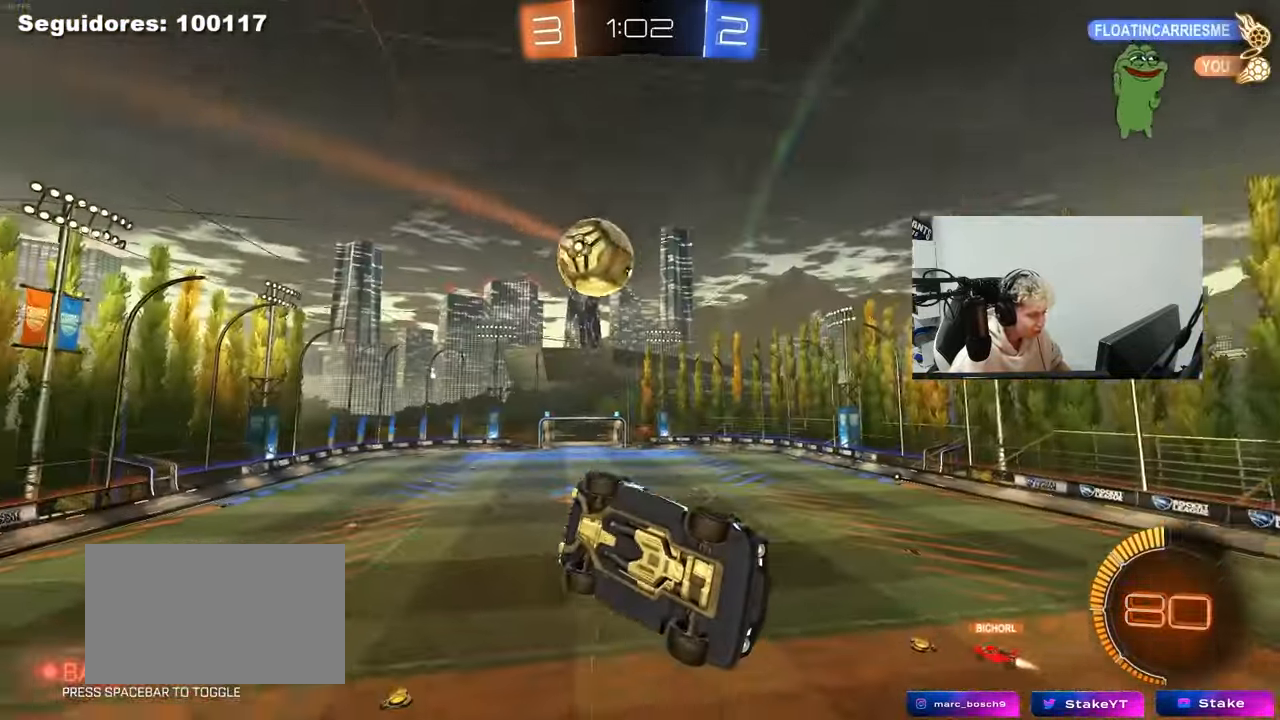
{"keys": ["a"], "mouse": [], "mouse_move": "still", "events": [[17, "a", "down"], [50, "s", "down"], [200, "a", "up"], [200, "d", "down"], [200, "s", "up"], [200, "shift", "down"], [333, "d", "up"], [333, "shift", "up"], [433, "a", "down"]]}
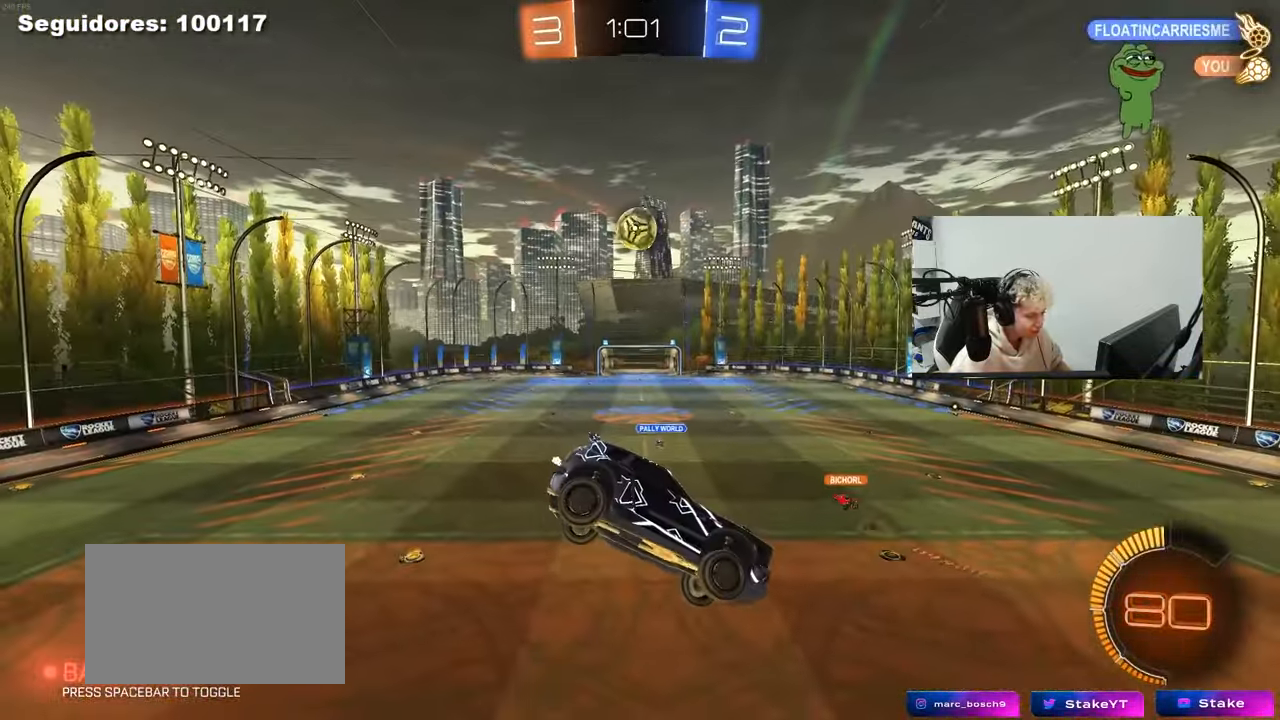
{"keys": ["s"], "mouse": [], "mouse_move": "still", "events": [[67, "a", "up"], [117, "mouse_left", "down"], [350, "mouse_left", "up"], [400, "d", "down"], [450, "d", "up"], [450, "s", "down"]]}
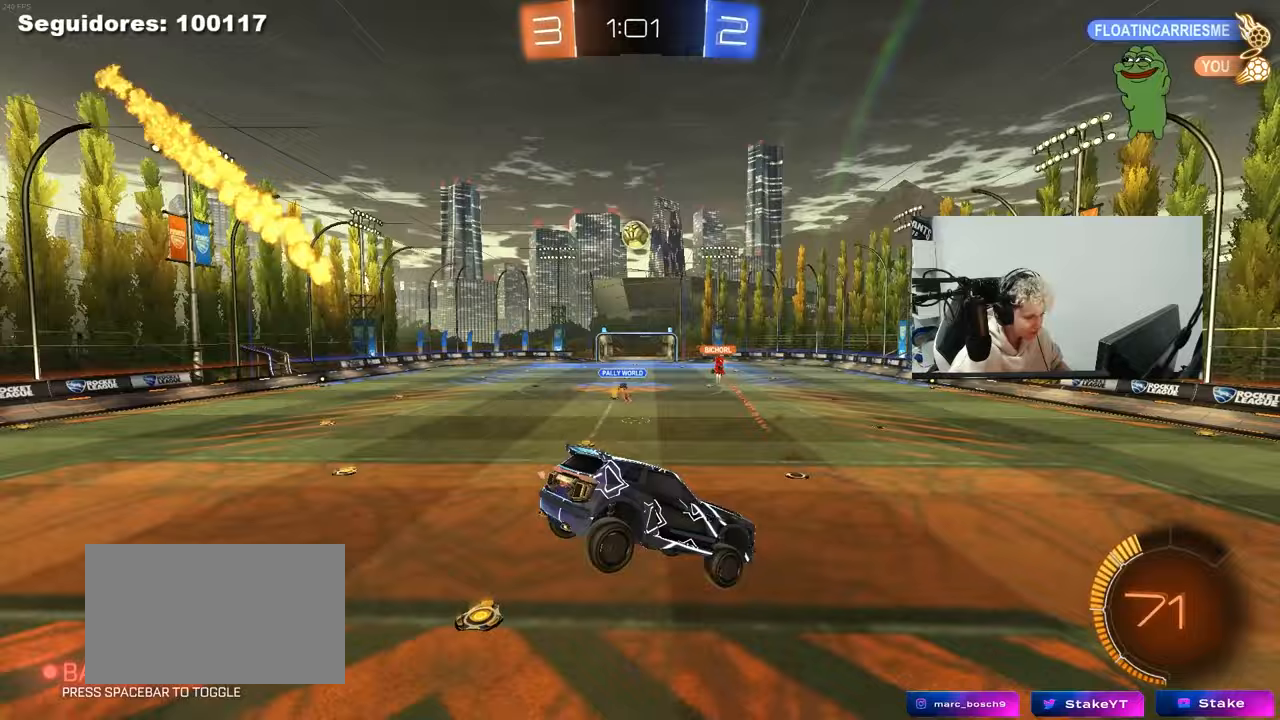
{"keys": ["w"], "mouse": ["left"], "mouse_move": "still", "events": [[33, "s", "up"], [267, "mouse_left", "down"], [317, "w", "down"]]}
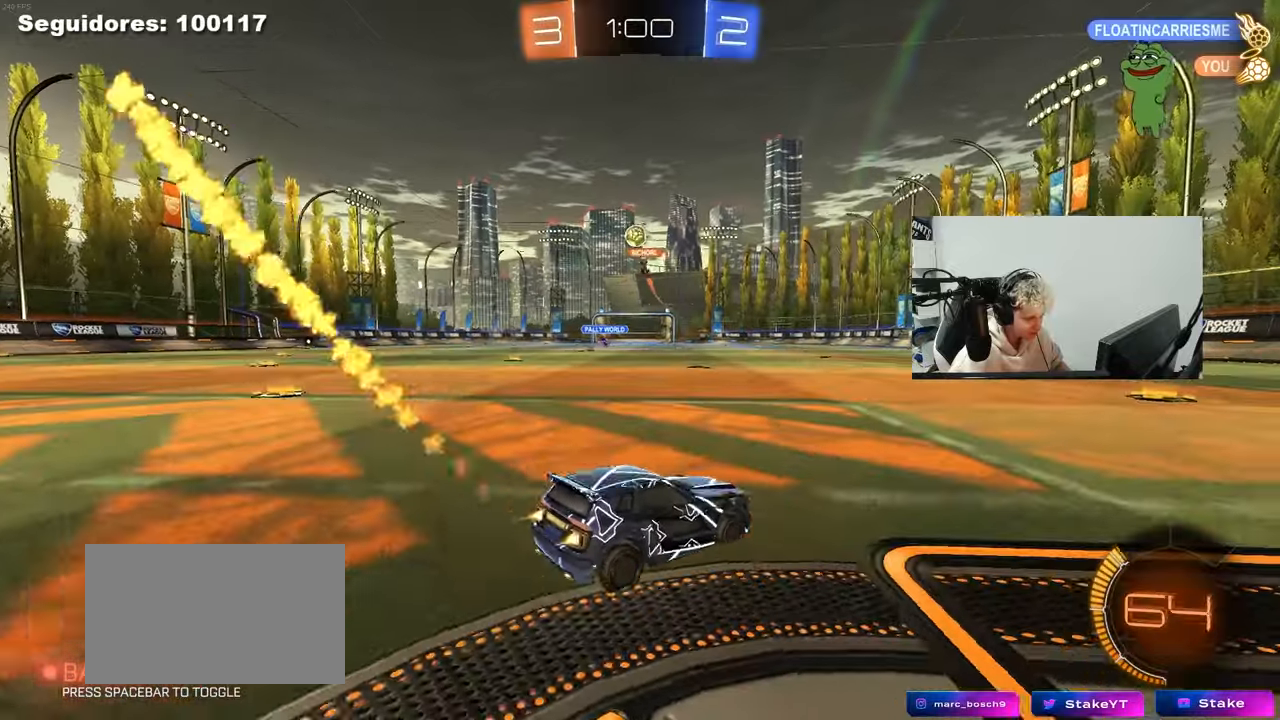
{"keys": ["w"], "mouse": [], "mouse_move": "still", "events": [[200, "a", "down"], [333, "mouse_left", "up"], [383, "a", "up"], [433, "d", "down"], [483, "d", "up"]]}
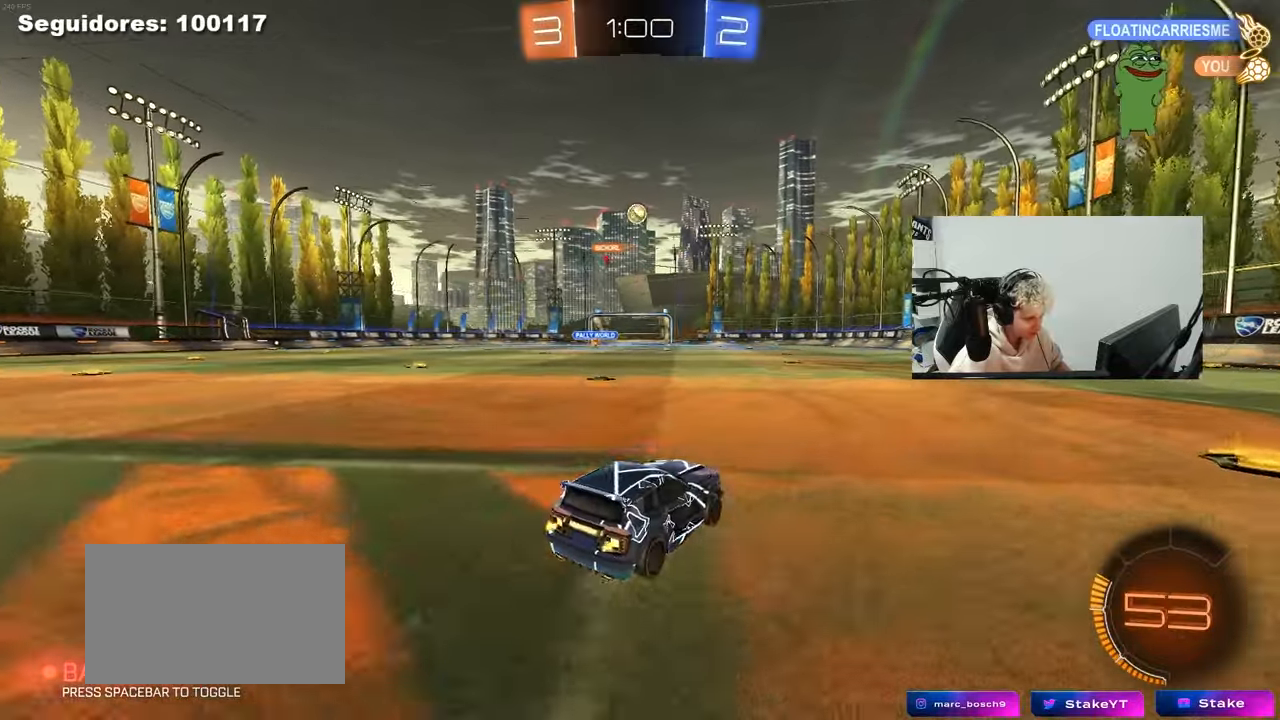
{"keys": ["d", "s", "shift", "space"], "mouse": ["left"], "mouse_move": "still", "events": [[17, "a", "down"], [17, "mouse_left", "down"], [67, "mouse_right", "down"], [167, "a", "up"], [167, "d", "down"], [167, "mouse_right", "up"], [217, "mouse_right", "down"], [217, "shift", "down"], [267, "s", "down"], [300, "w", "up"], [400, "mouse_right", "up"], [450, "space", "down"]]}
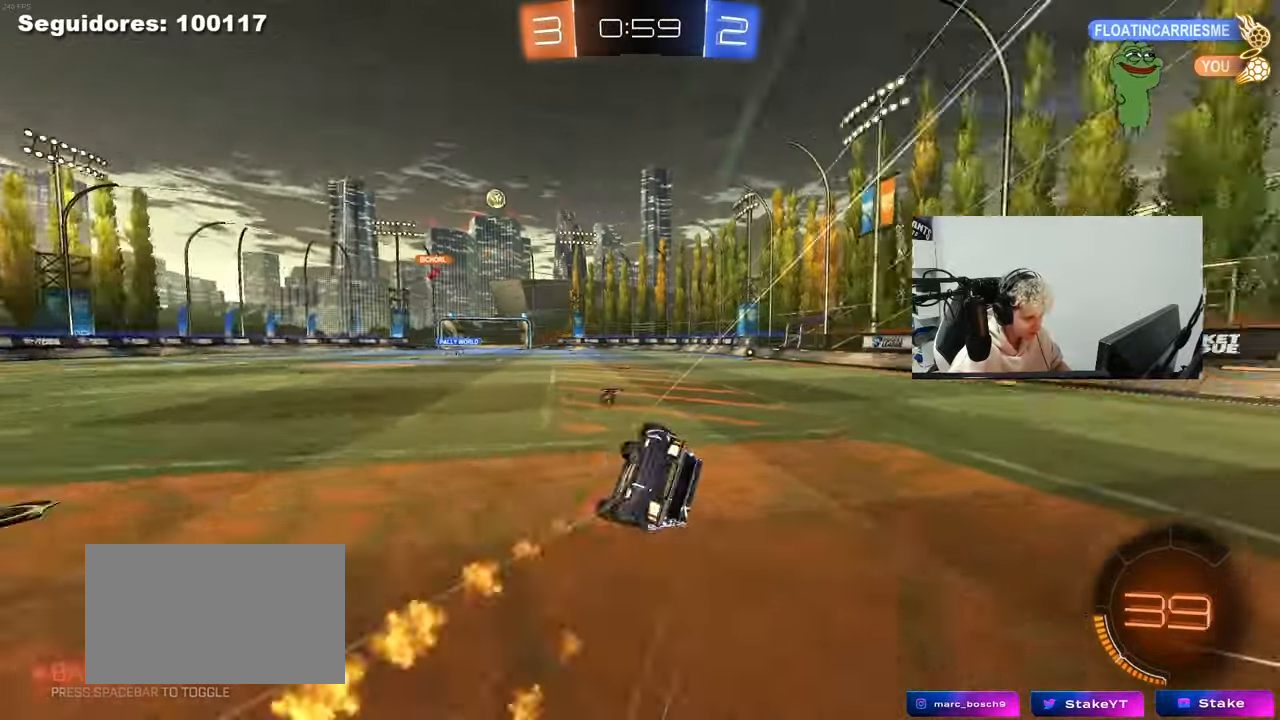
{"keys": ["d", "space"], "mouse": [], "mouse_move": "still", "events": [[133, "space", "up"], [183, "s", "up"], [267, "s", "down"], [367, "mouse_left", "up"], [500, "s", "up"], [500, "shift", "up"], [500, "space", "down"]]}
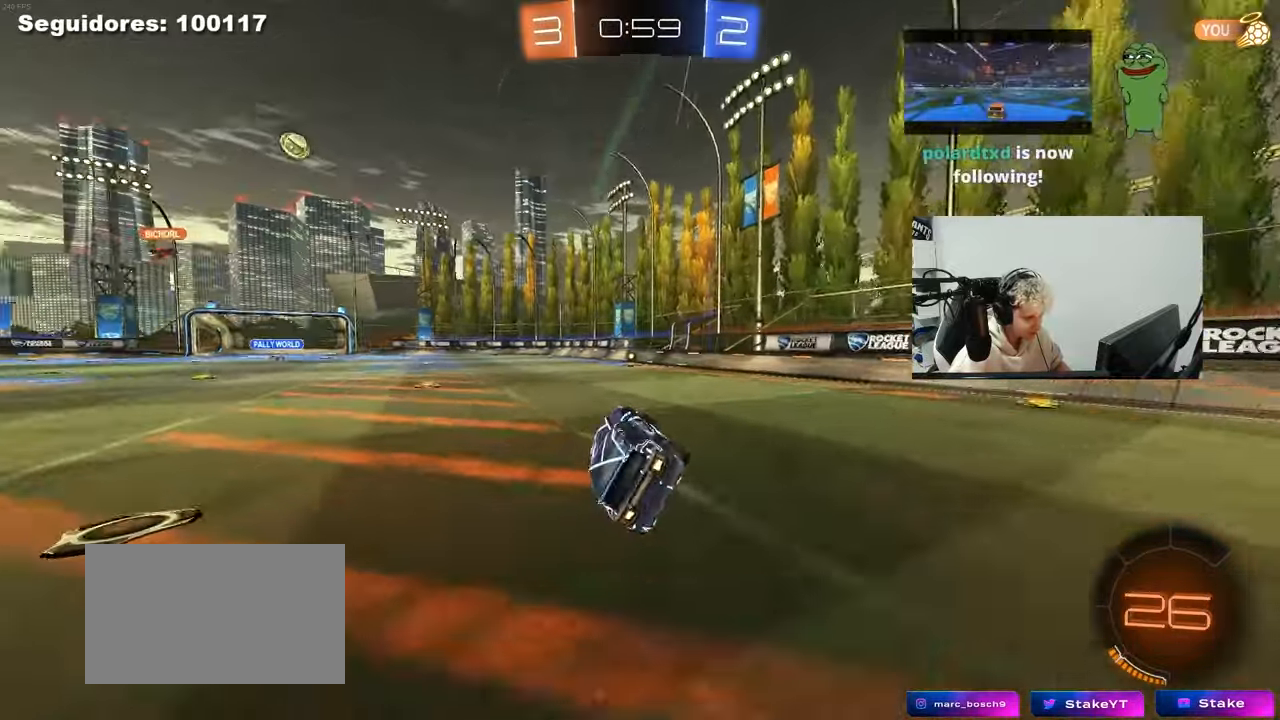
{"keys": ["w"], "mouse": [], "mouse_move": "still", "events": [[50, "d", "up"], [200, "space", "up"], [200, "w", "down"], [333, "d", "down"], [383, "d", "up"]]}
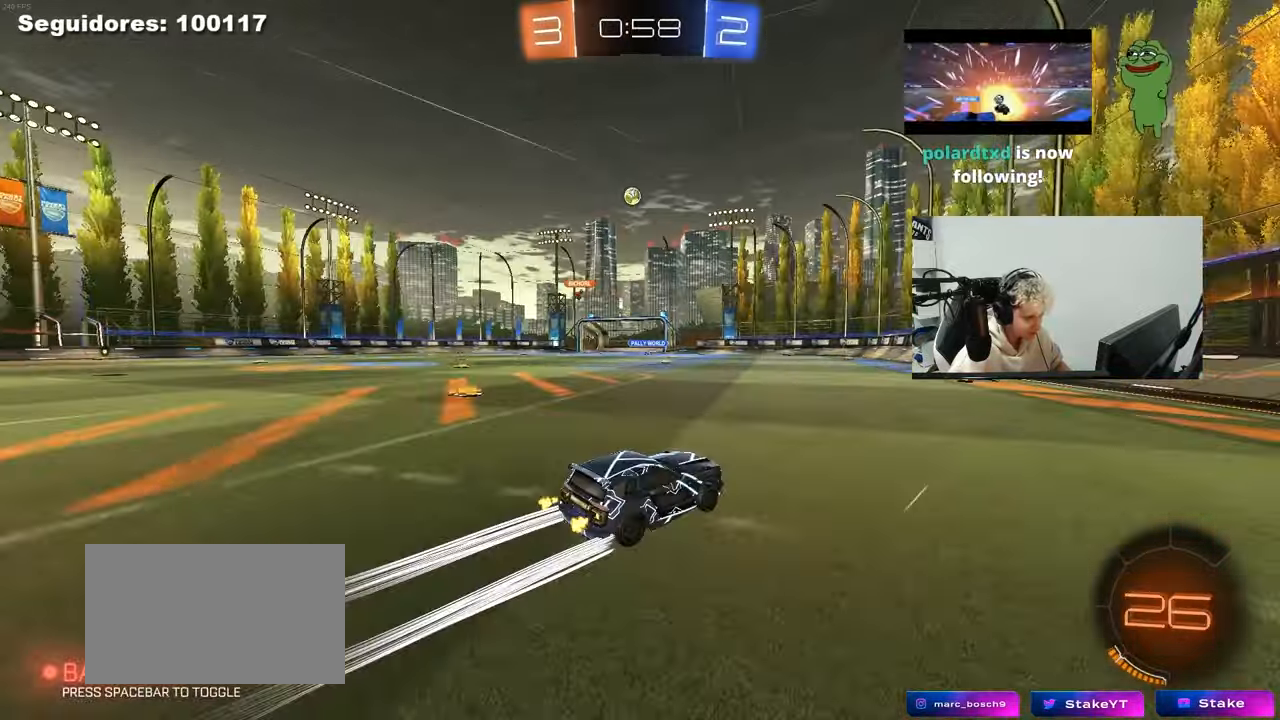
{"keys": ["w"], "mouse": [], "mouse_move": "still", "events": []}
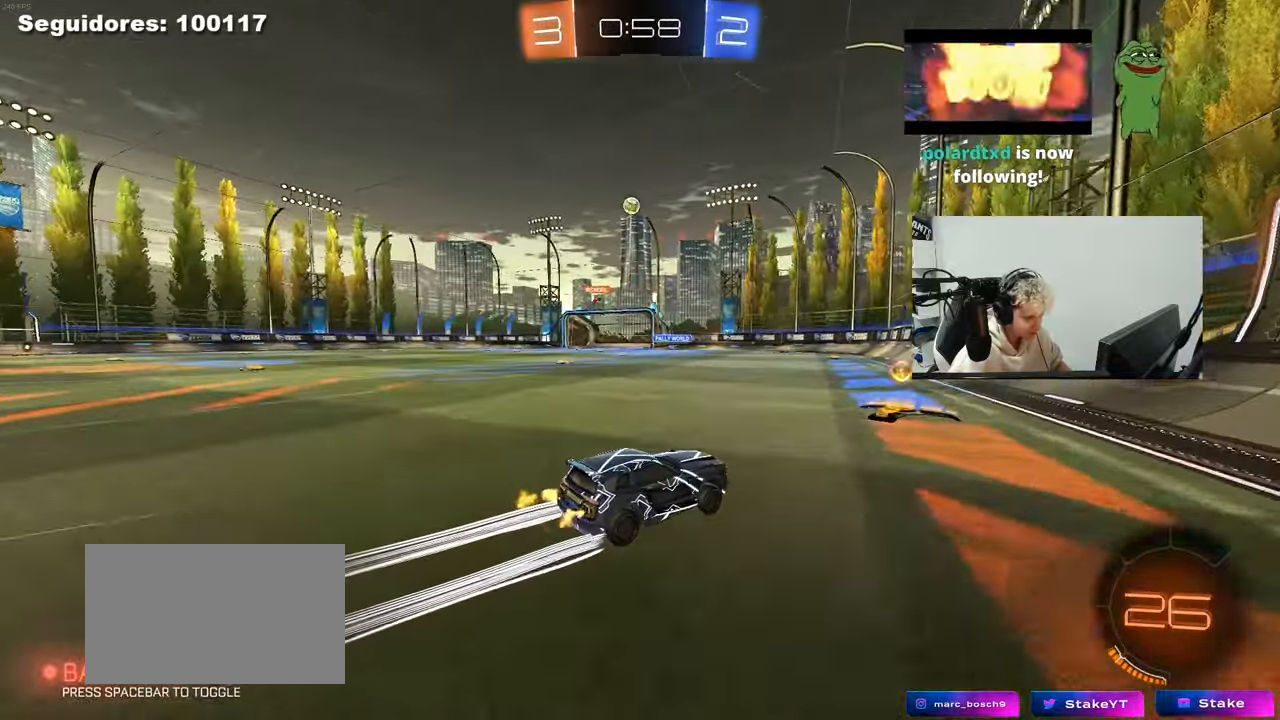
{"keys": ["w"], "mouse": [], "mouse_move": "still", "events": [[83, "a", "down"], [183, "a", "up"], [417, "a", "down"], [467, "a", "up"]]}
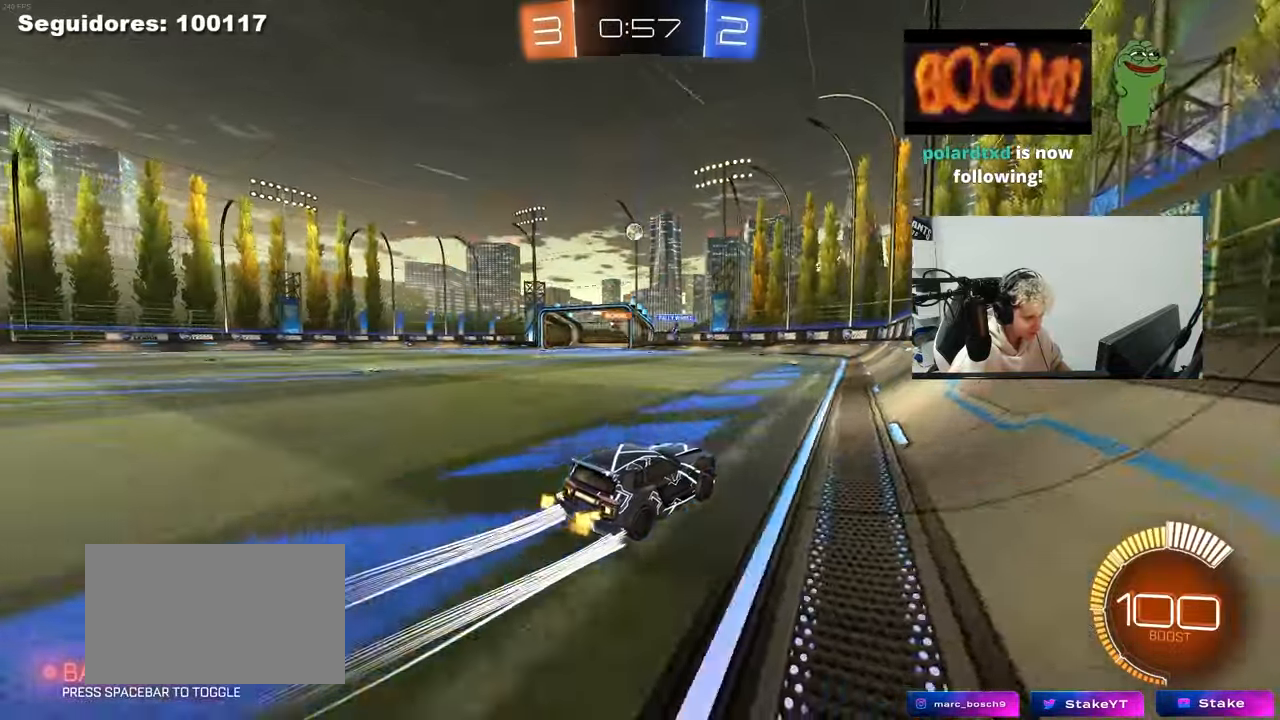
{"keys": ["d"], "mouse": [], "mouse_move": "still", "events": [[150, "d", "down"], [200, "w", "up"], [233, "s", "down"], [483, "s", "up"]]}
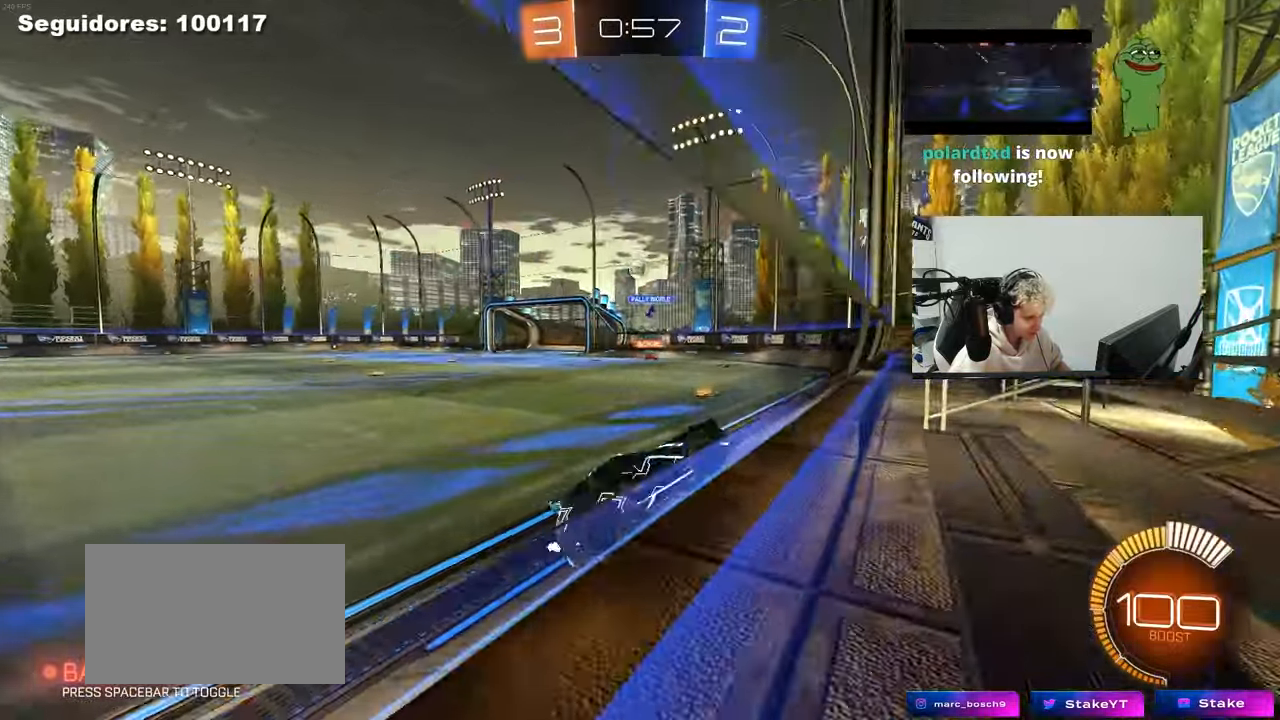
{"keys": [], "mouse": [], "mouse_move": "still", "events": [[67, "a", "down"], [67, "d", "up"], [67, "w", "down"], [250, "a", "up"], [400, "a", "down"], [483, "a", "up"], [483, "w", "up"]]}
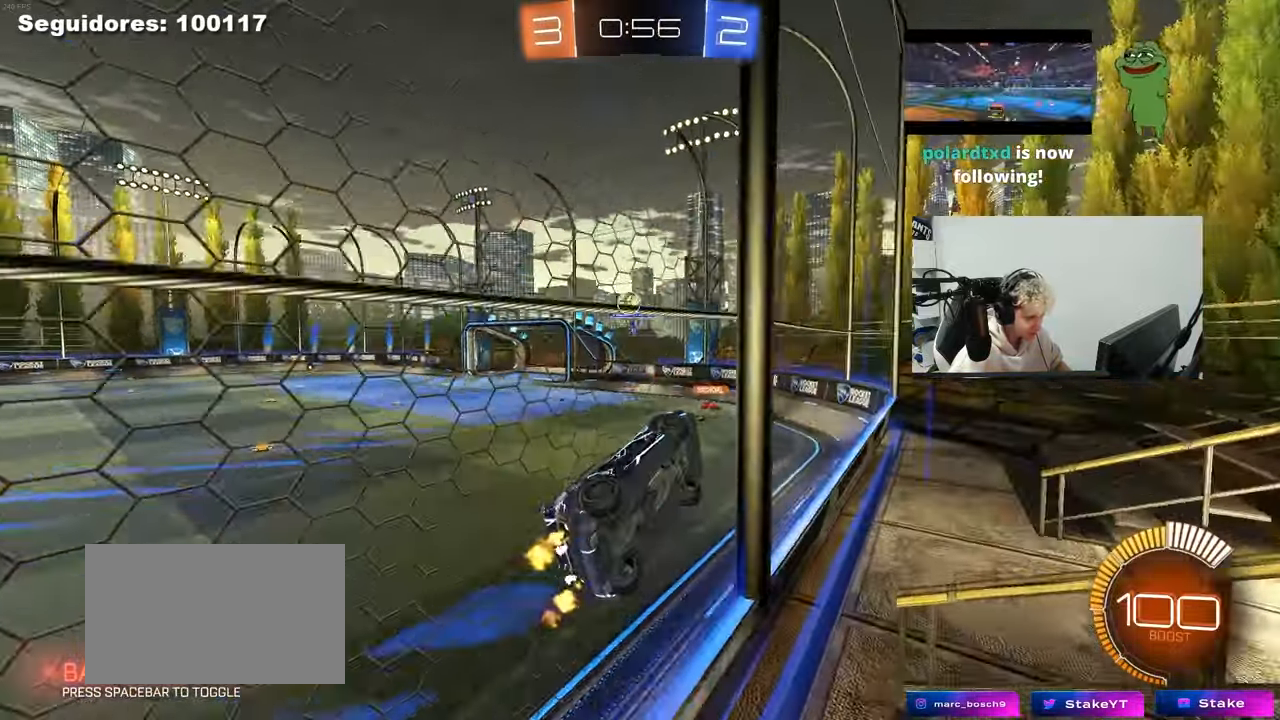
{"keys": ["a", "shift"], "mouse": [], "events": [[83, "s", "down"], [133, "d", "down"], [133, "mouse_right", "down"], [233, "d", "up"], [267, "a", "down"], [317, "a", "up"], [367, "a", "down"], [417, "mouse_right", "up"], [500, "s", "up"], [500, "shift", "down"]]}
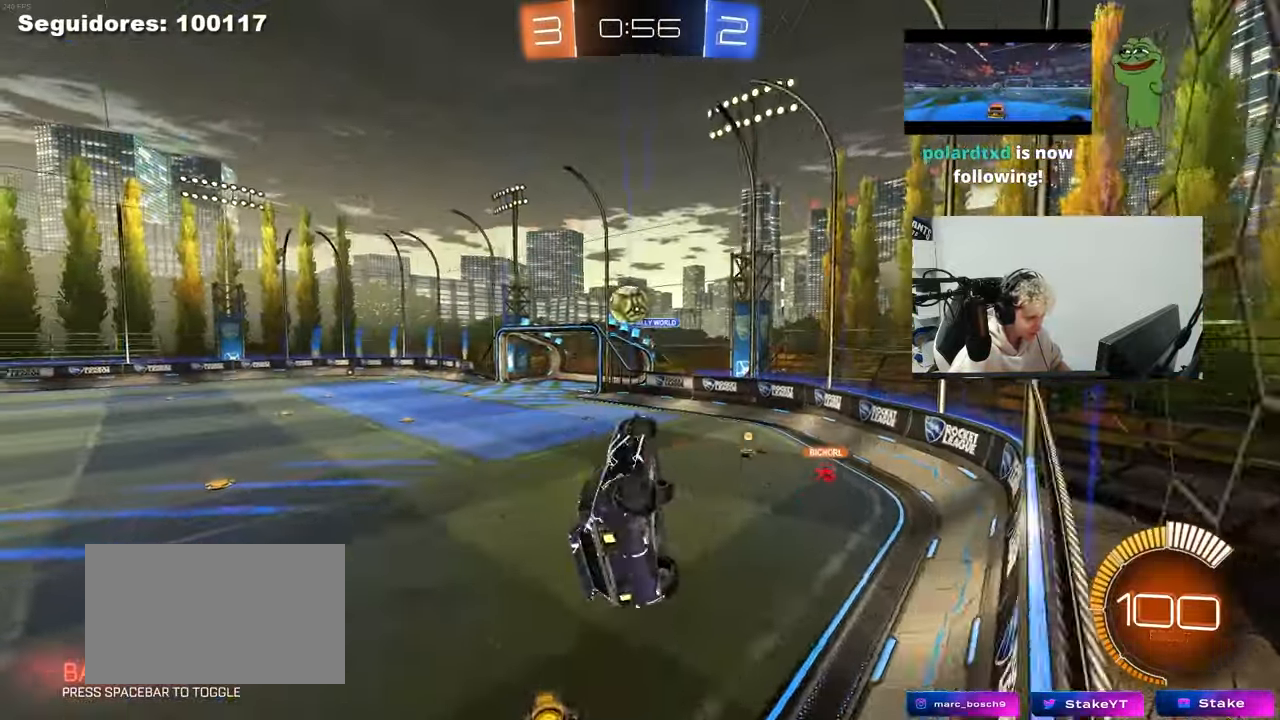
{"keys": ["a", "shift"], "mouse": ["left"], "mouse_move": "still", "events": [[100, "mouse_left", "down"], [100, "mouse_right", "down"], [100, "w", "down"], [150, "s", "down"], [200, "w", "up"], [333, "s", "up"], [383, "mouse_right", "up"]]}
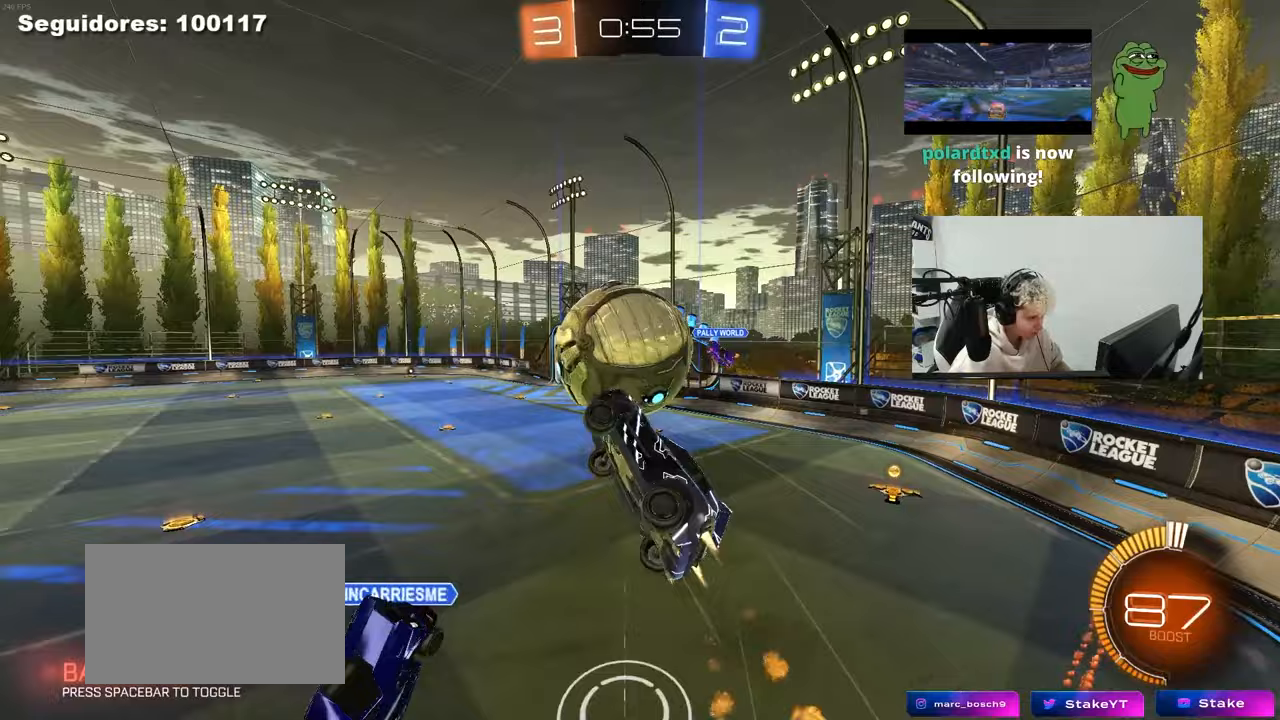
{"keys": ["a", "shift"], "mouse": ["left"], "mouse_move": "still", "events": [[117, "s", "down"], [450, "s", "up"]]}
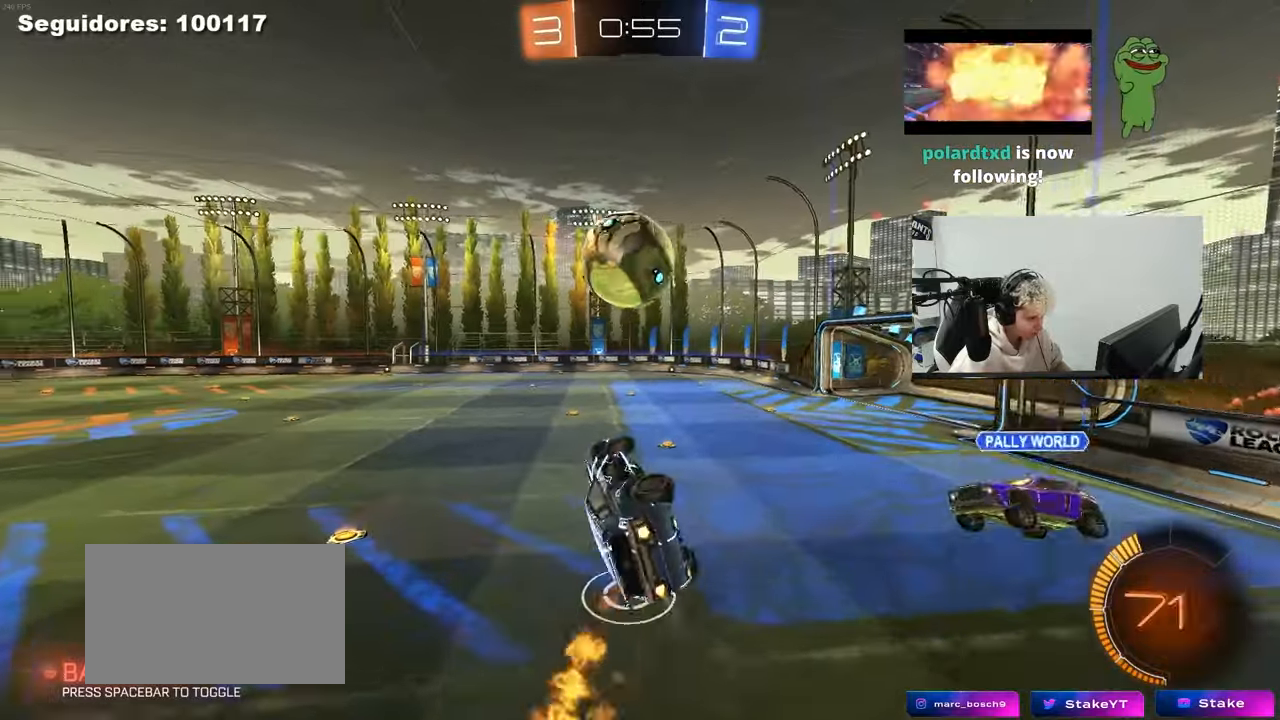
{"keys": ["a", "s", "shift"], "mouse": ["left"], "mouse_move": "still", "events": [[33, "w", "down"], [133, "shift", "up"], [183, "shift", "down"], [317, "s", "down"], [317, "shift", "up"], [317, "w", "up"], [467, "shift", "down"]]}